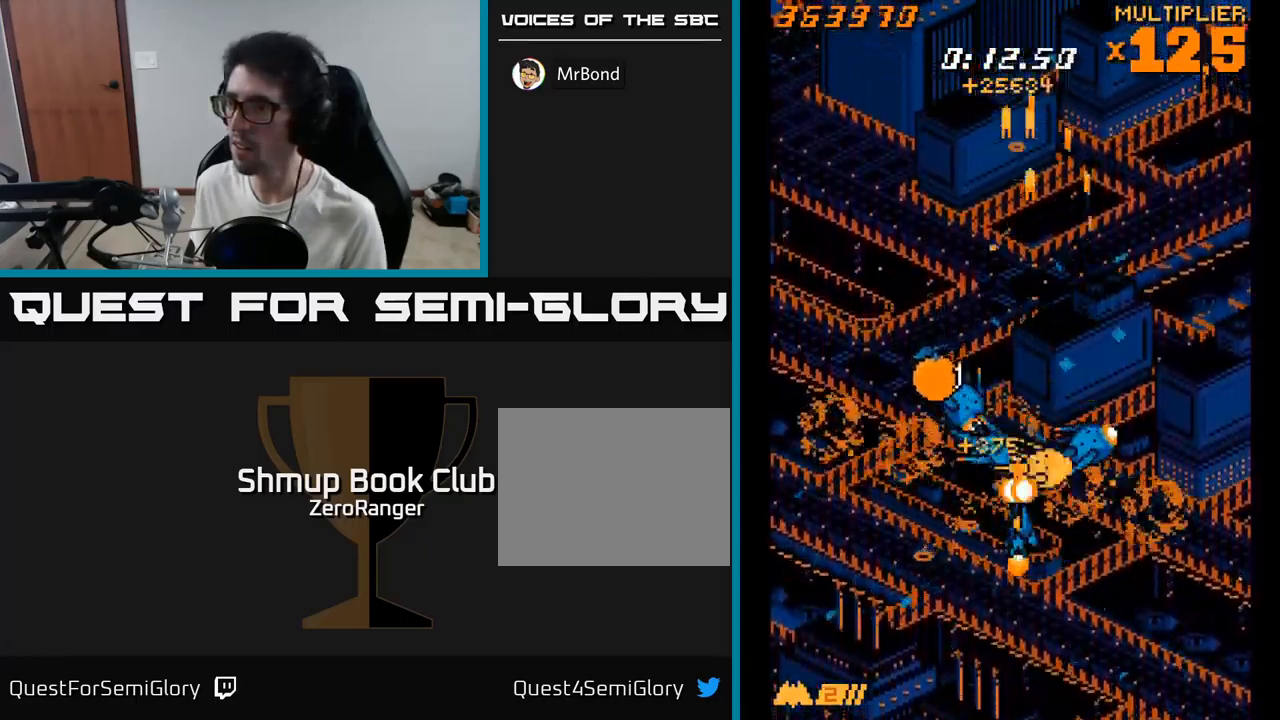
Gameplay with a controller (Xbox layout); each line is a JSON object with the inputs held at the frame after it. "events" lists button and stick changes between this image and that frame as [ms after this image, input, new state], when the widget could be followed in between. Not read: left_stick.
{"buttons": ["A", "DPAD_LEFT"], "right_stick": "center", "events": [[117, "DPAD_DOWN", "down"], [167, "DPAD_LEFT", "down"], [283, "DPAD_DOWN", "up"]]}
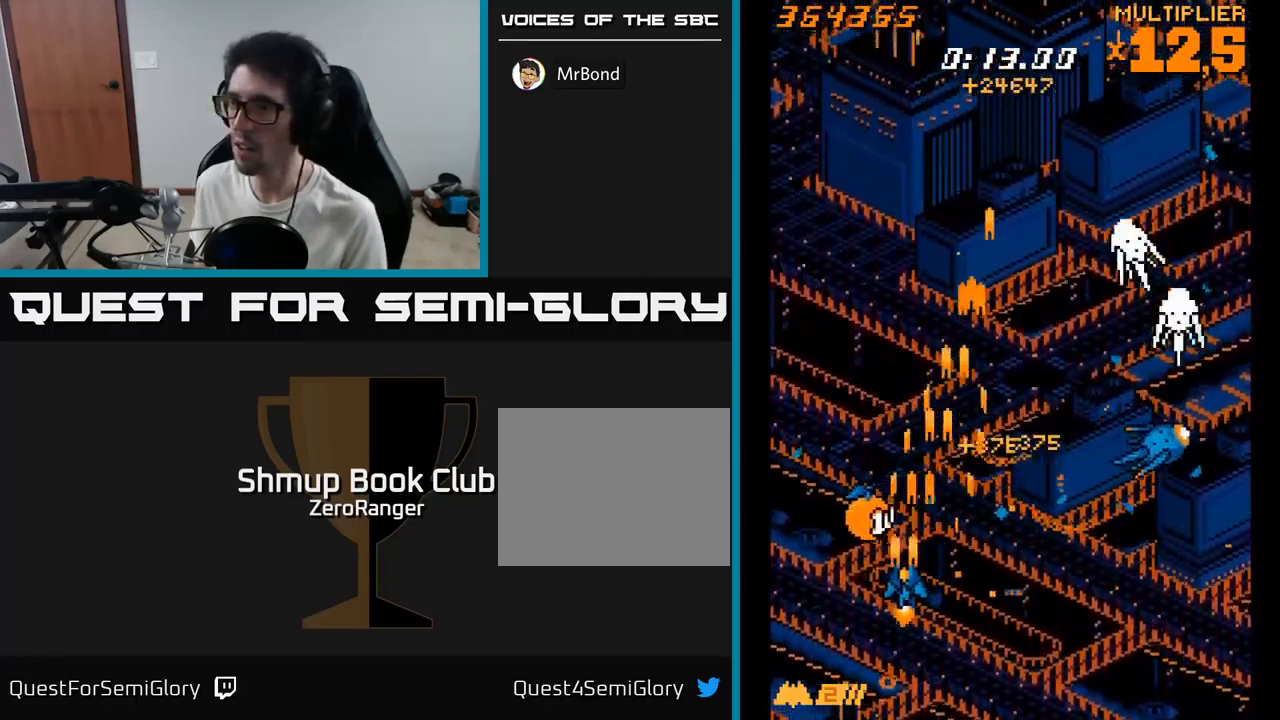
{"buttons": ["A", "DPAD_UP", "DPAD_RIGHT"], "right_stick": "center", "events": [[83, "DPAD_UP", "down"], [167, "DPAD_LEFT", "up"], [183, "DPAD_RIGHT", "down"]]}
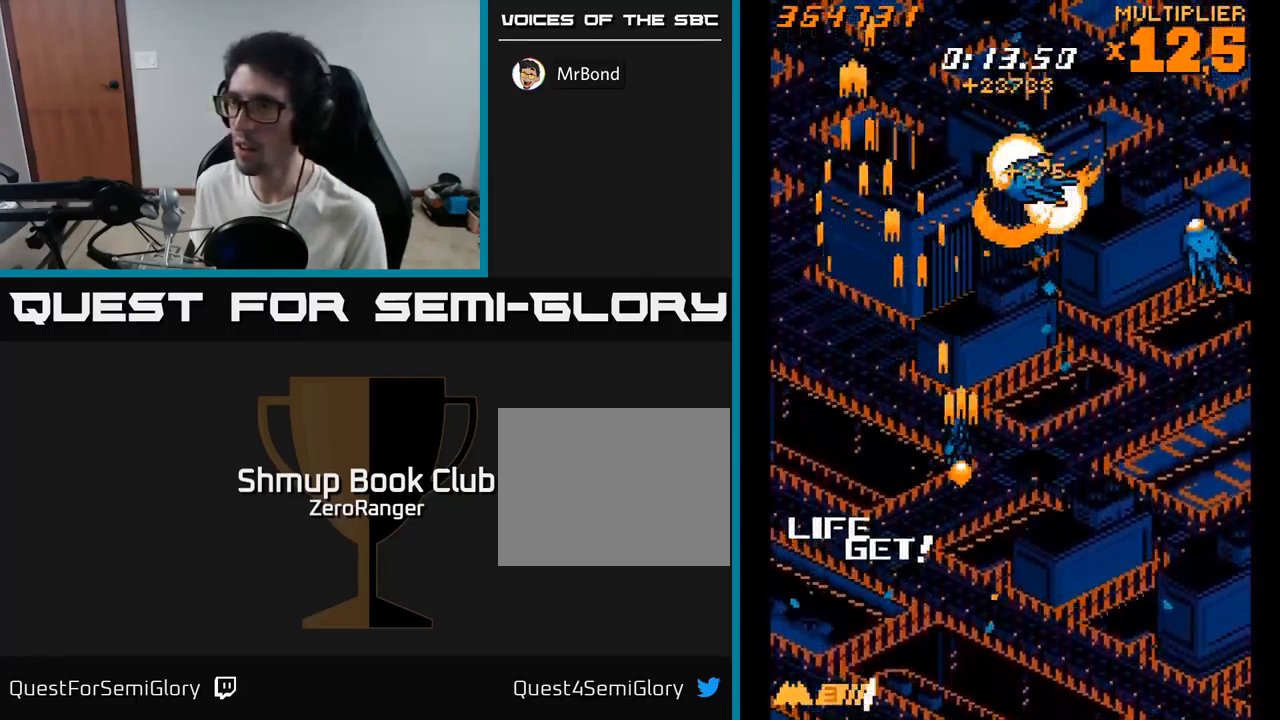
{"buttons": ["A", "DPAD_LEFT"], "right_stick": "center", "events": [[350, "DPAD_RIGHT", "up"], [400, "DPAD_LEFT", "down"], [433, "DPAD_UP", "up"]]}
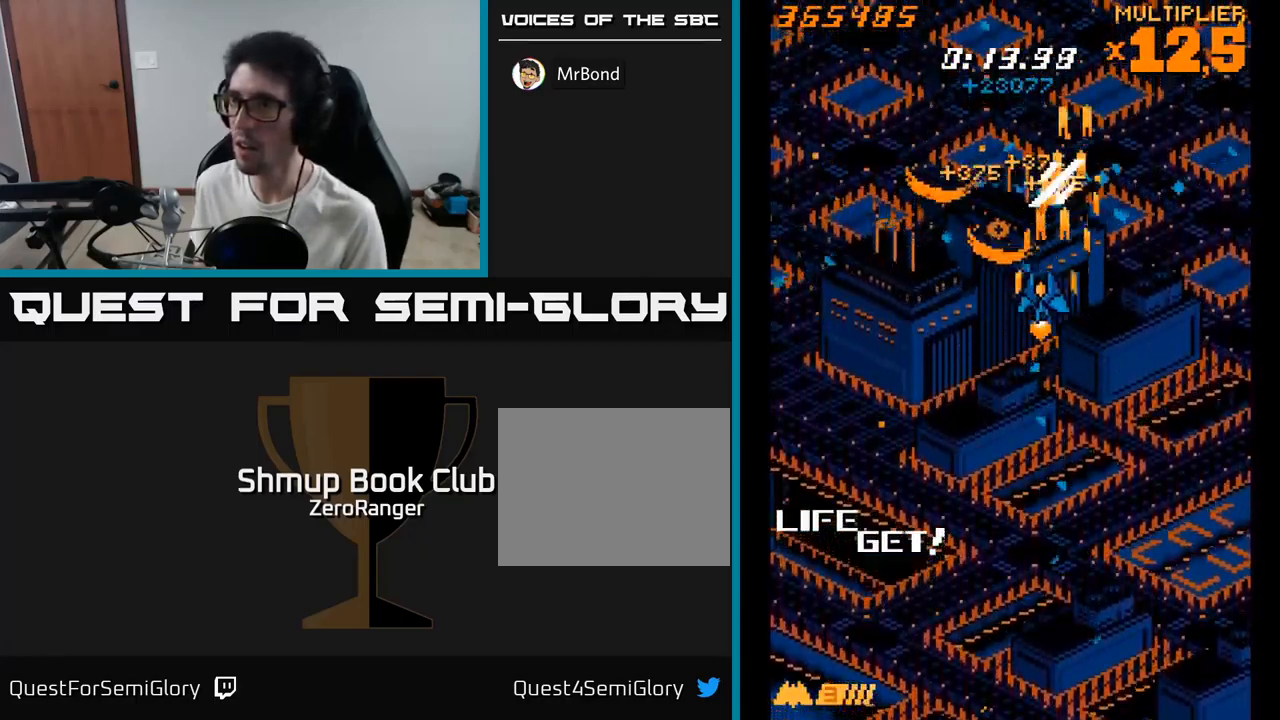
{"buttons": ["A", "DPAD_LEFT"], "right_stick": "center", "events": [[117, "DPAD_DOWN", "down"], [167, "DPAD_LEFT", "up"], [233, "DPAD_RIGHT", "down"], [250, "DPAD_DOWN", "up"], [350, "DPAD_RIGHT", "up"], [400, "DPAD_LEFT", "down"], [433, "DPAD_DOWN", "down"], [483, "DPAD_DOWN", "up"]]}
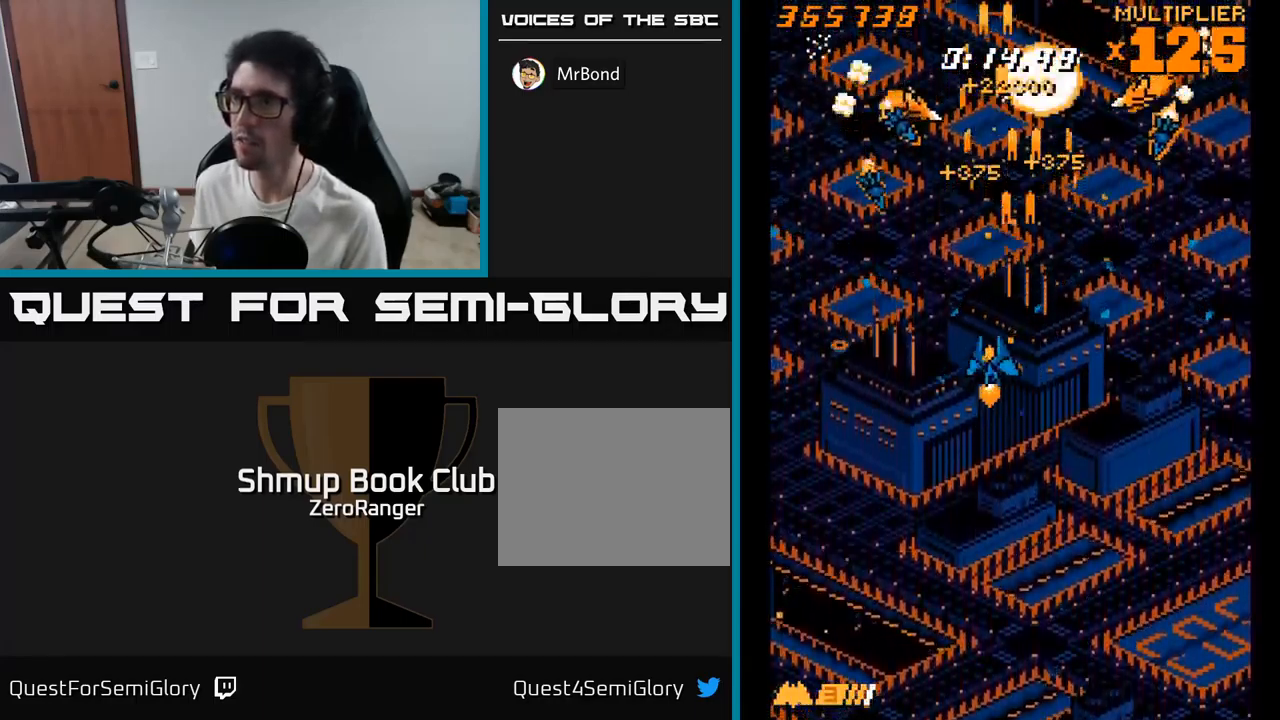
{"buttons": ["A", "DPAD_DOWN", "DPAD_RIGHT"], "right_stick": "center", "events": [[67, "DPAD_LEFT", "up"], [83, "DPAD_RIGHT", "down"], [183, "DPAD_DOWN", "down"], [417, "DPAD_RIGHT", "up"], [500, "DPAD_RIGHT", "down"]]}
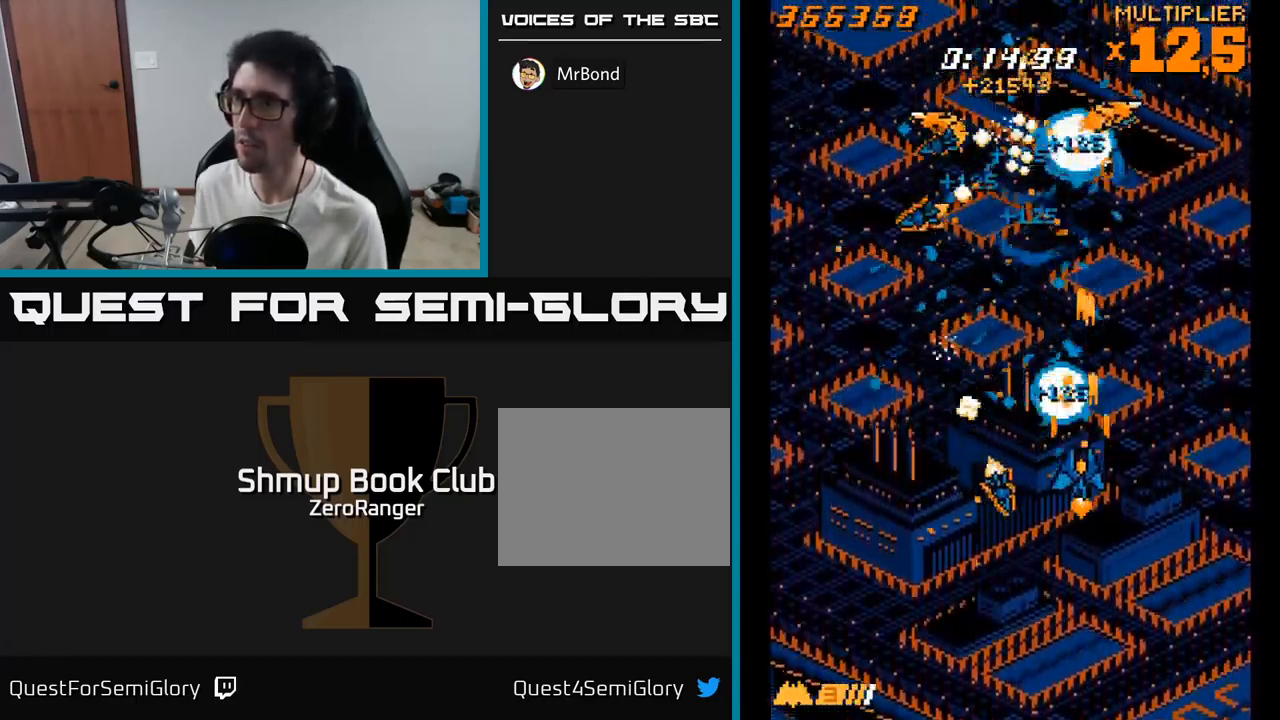
{"buttons": ["A", "DPAD_LEFT"], "right_stick": "center", "events": [[133, "DPAD_DOWN", "up"], [250, "DPAD_RIGHT", "up"], [267, "DPAD_UP", "down"], [317, "DPAD_LEFT", "down"], [367, "DPAD_UP", "up"]]}
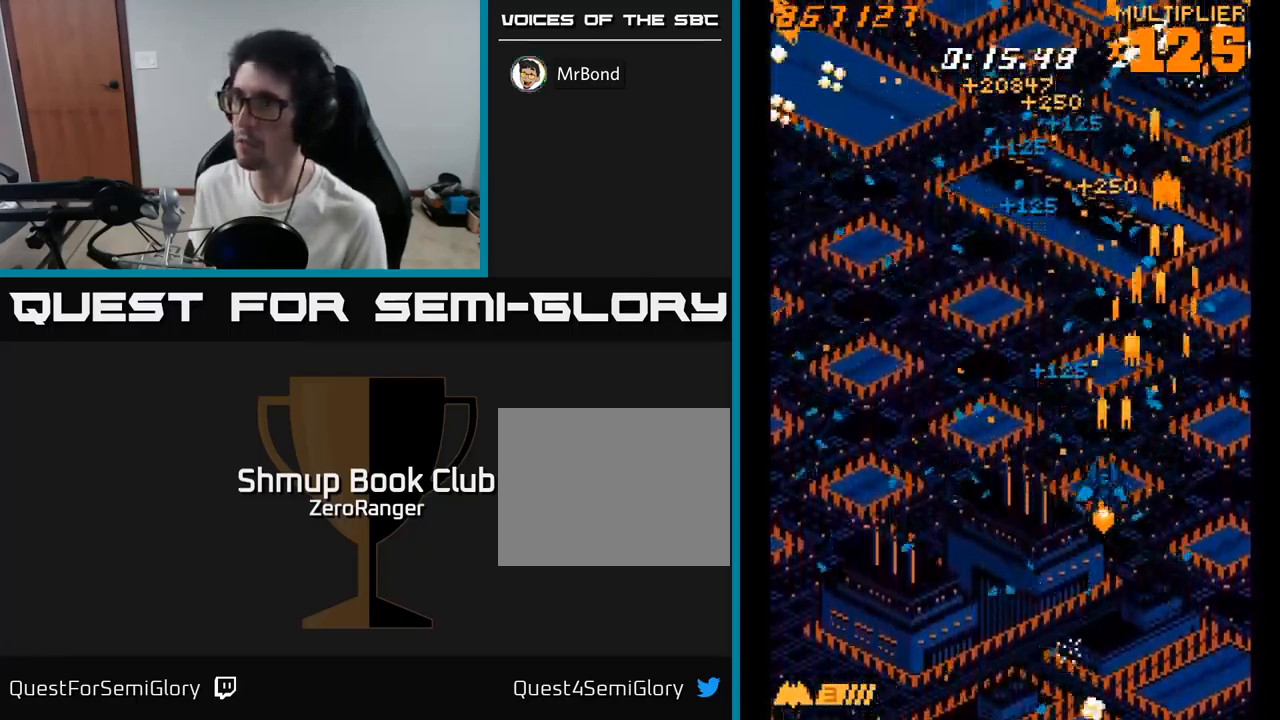
{"buttons": ["A", "DPAD_LEFT"], "right_stick": "center", "events": []}
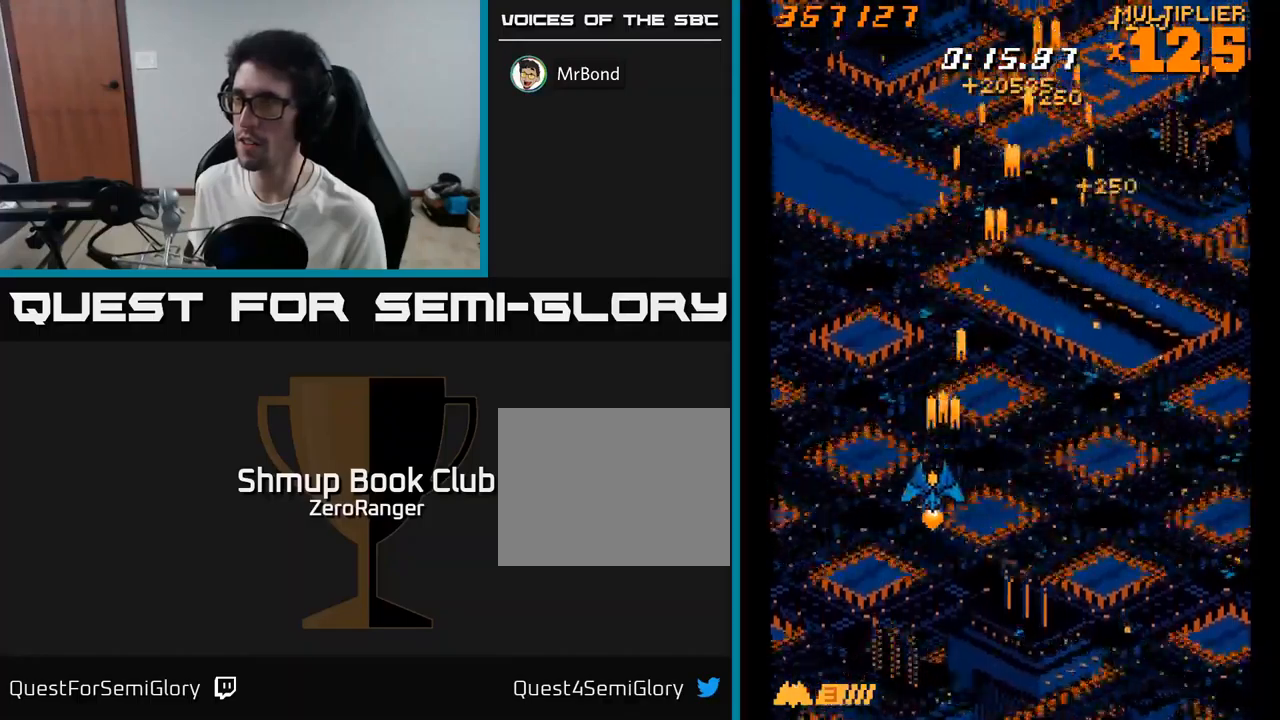
{"buttons": ["A", "DPAD_RIGHT"], "right_stick": "center", "events": [[234, "DPAD_LEFT", "up"], [267, "DPAD_RIGHT", "down"]]}
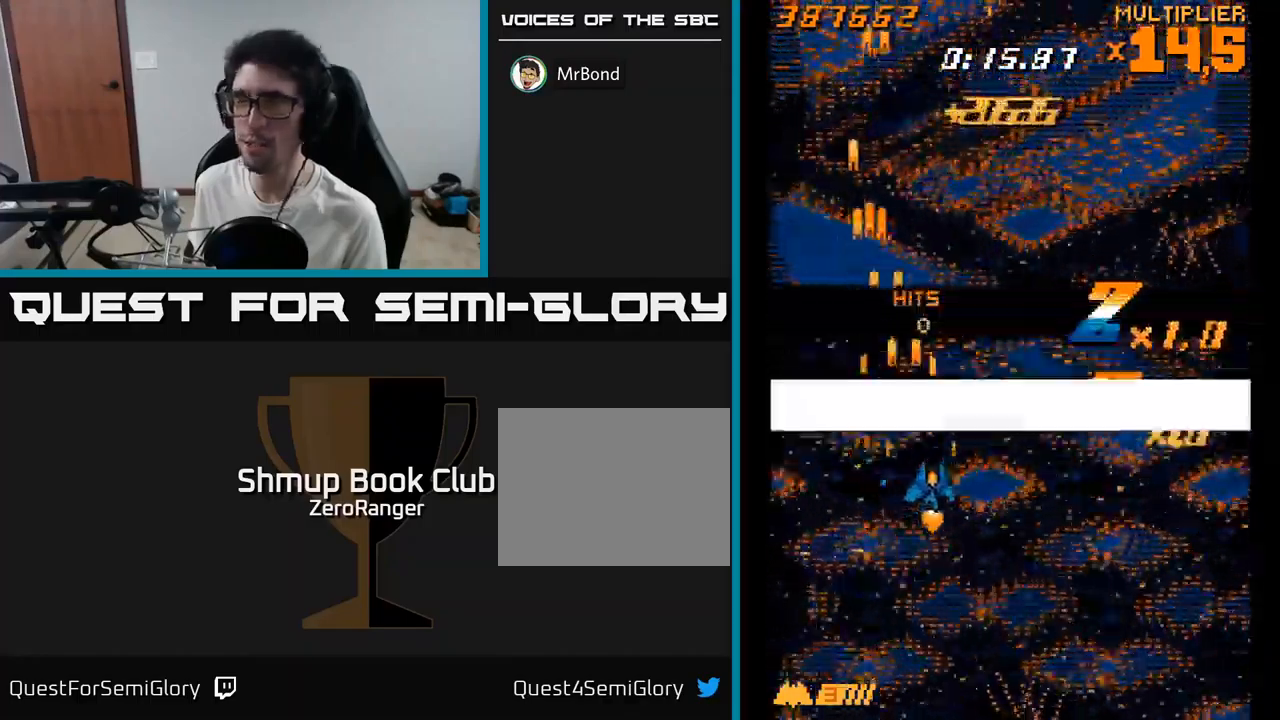
{"buttons": ["A", "DPAD_DOWN"], "right_stick": "center", "events": [[417, "DPAD_DOWN", "down"], [434, "DPAD_RIGHT", "up"]]}
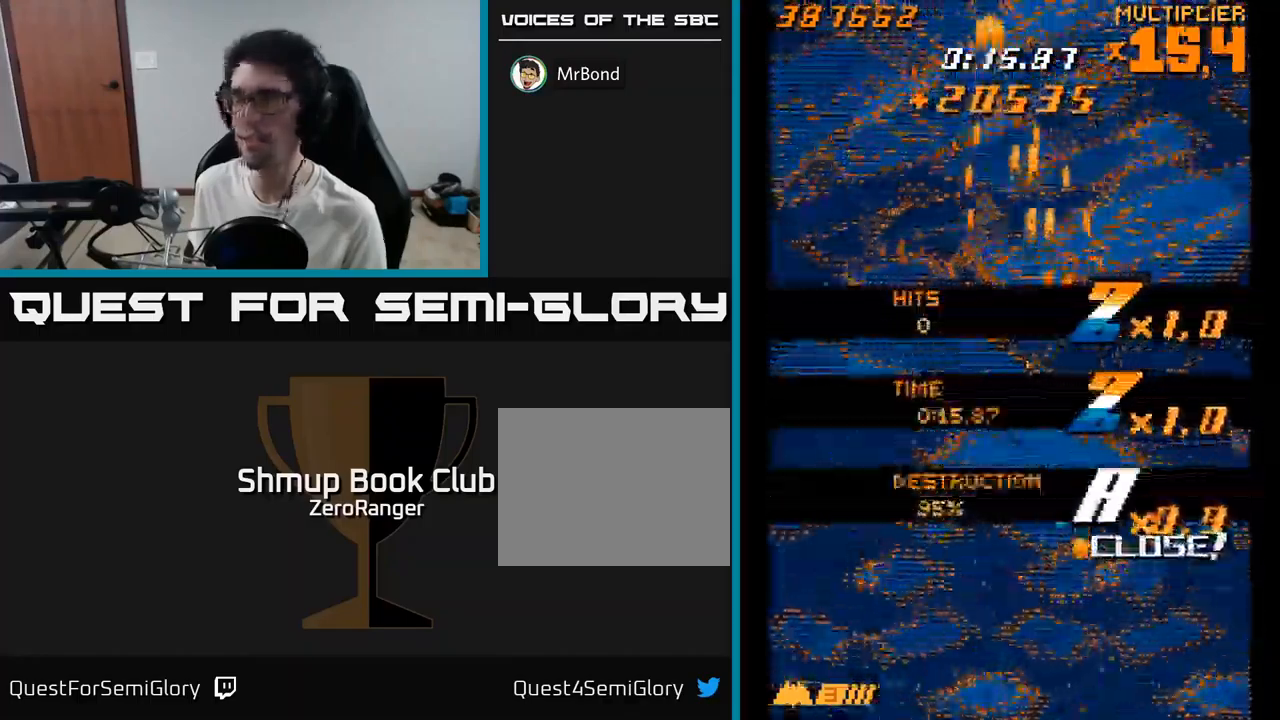
{"buttons": ["A"], "right_stick": "center", "events": [[84, "DPAD_LEFT", "down"], [150, "DPAD_DOWN", "up"], [317, "DPAD_LEFT", "up"]]}
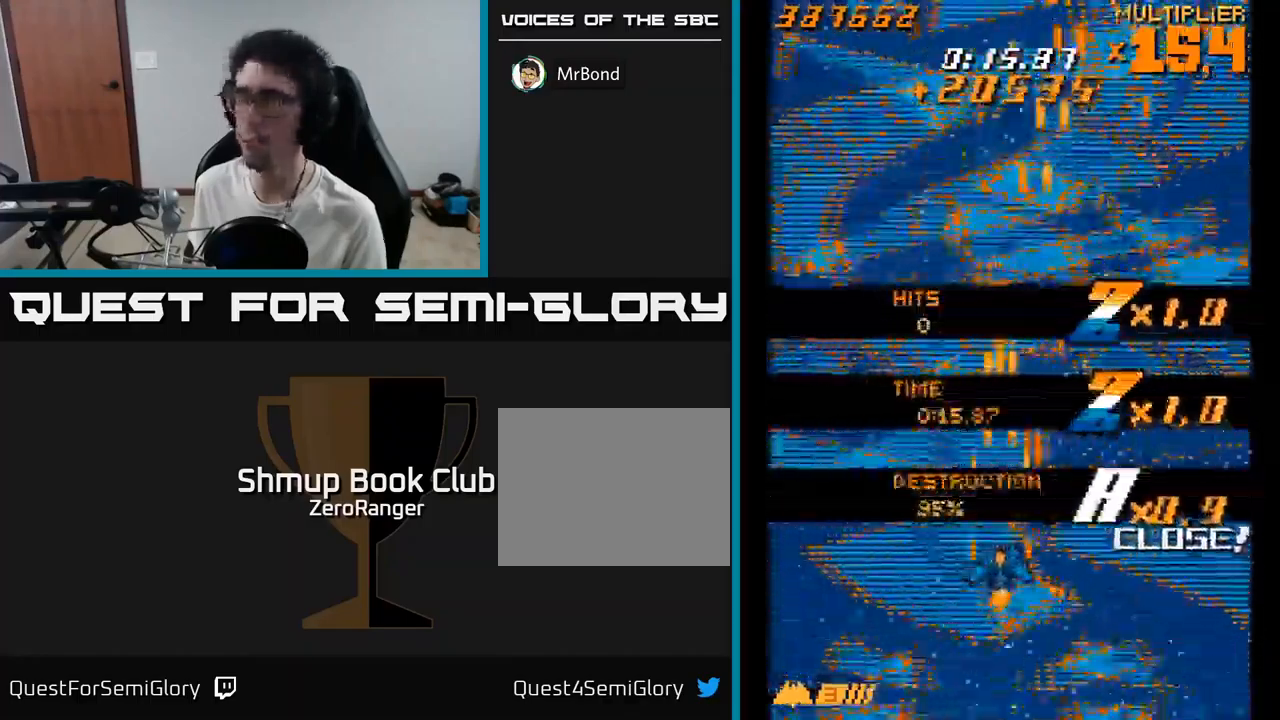
{"buttons": ["A"], "right_stick": "center", "events": [[134, "A", "up"], [367, "A", "down"]]}
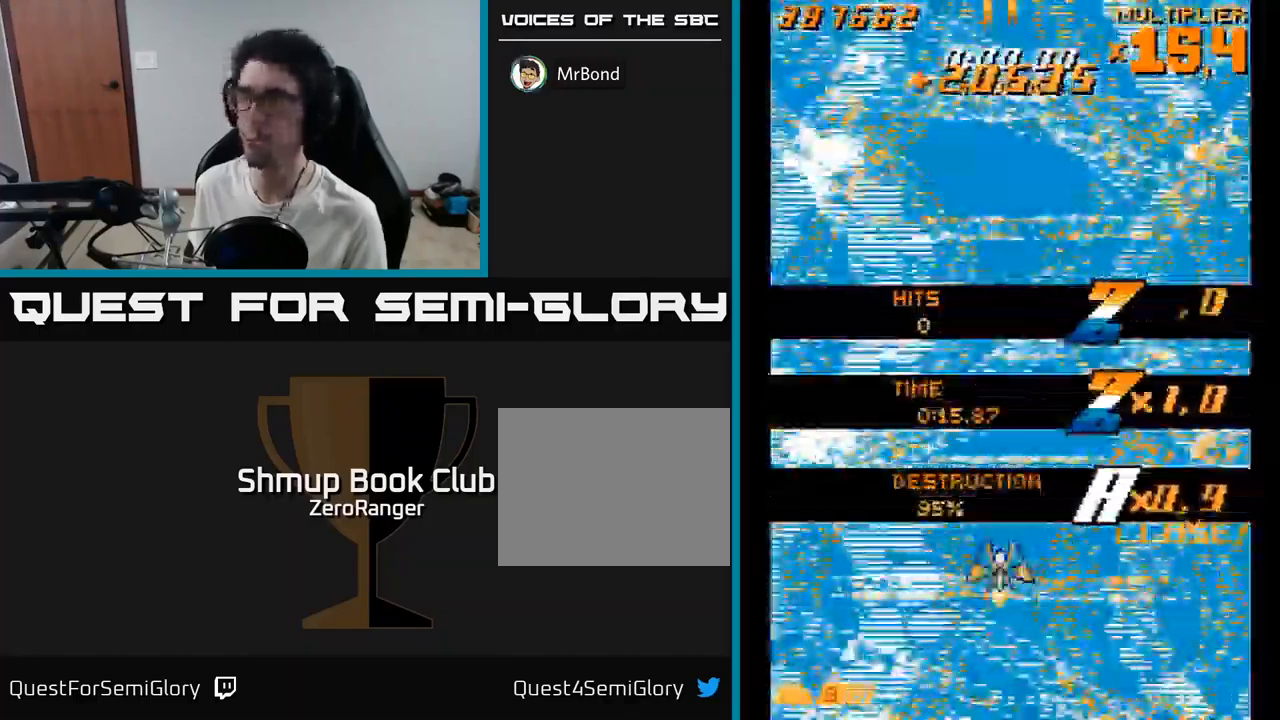
{"buttons": ["A", "DPAD_RIGHT"], "right_stick": "center", "events": [[284, "DPAD_LEFT", "down"], [450, "DPAD_LEFT", "up"], [500, "DPAD_RIGHT", "down"]]}
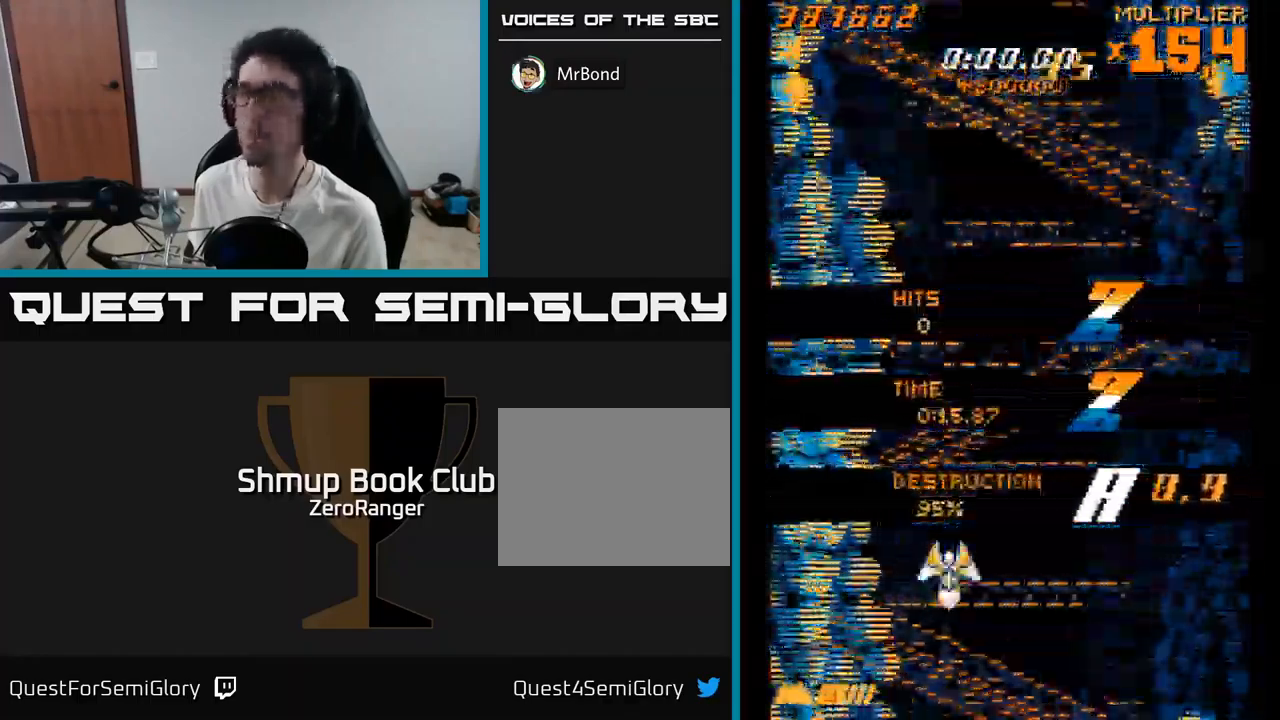
{"buttons": ["A", "DPAD_UP"], "right_stick": "center", "events": [[184, "DPAD_UP", "down"], [384, "DPAD_RIGHT", "up"]]}
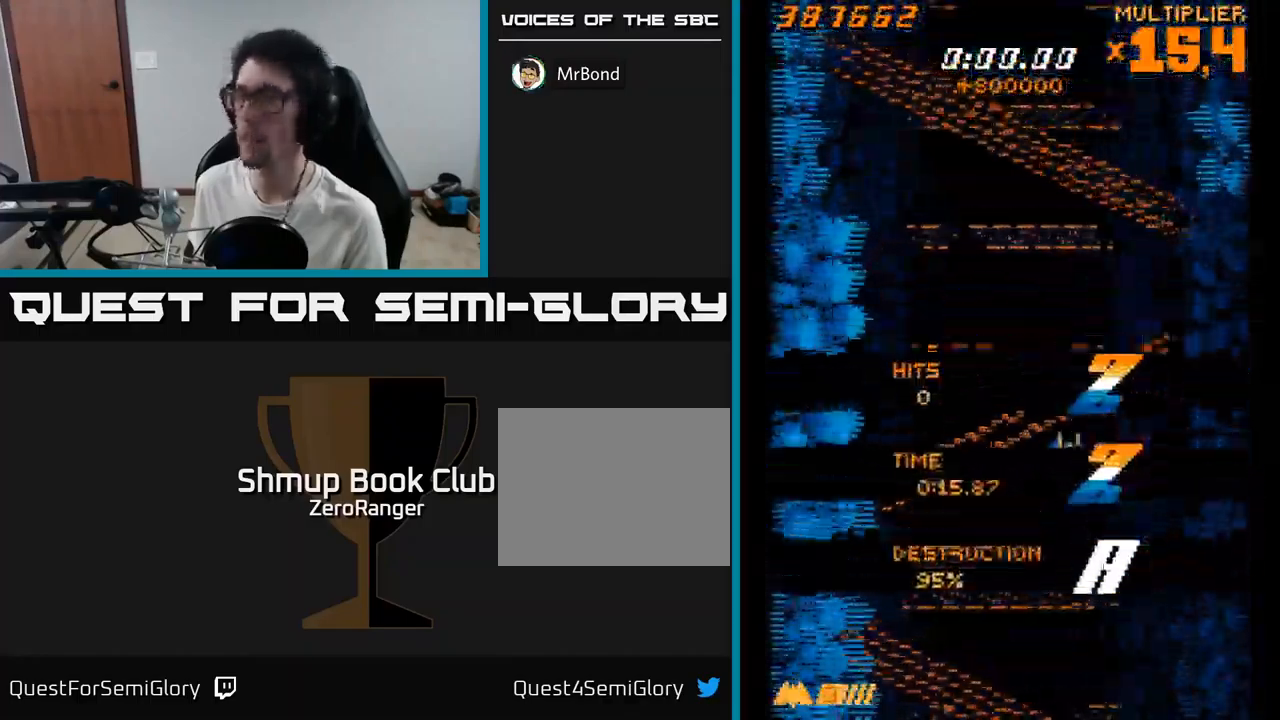
{"buttons": ["A", "DPAD_RIGHT"], "right_stick": "center", "events": [[317, "DPAD_UP", "up"], [350, "DPAD_RIGHT", "down"]]}
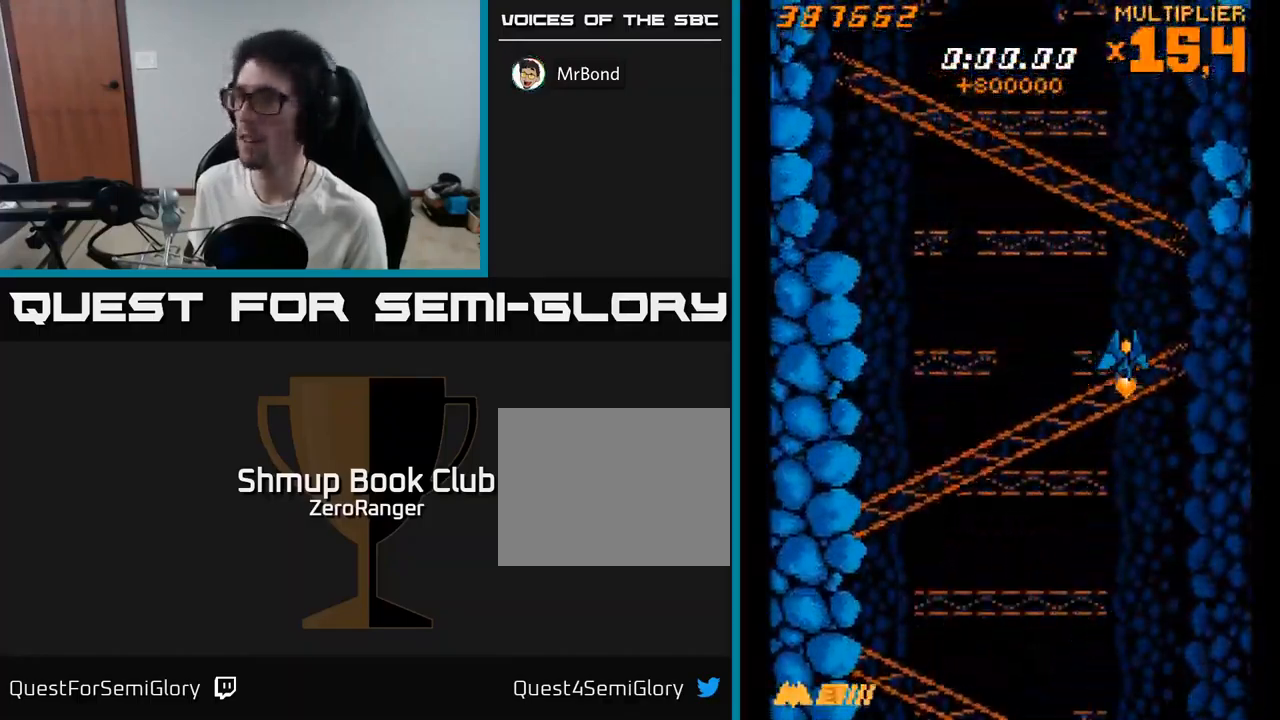
{"buttons": ["A"], "right_stick": "center", "events": [[50, "DPAD_RIGHT", "up"], [184, "A", "up"], [284, "A", "down"]]}
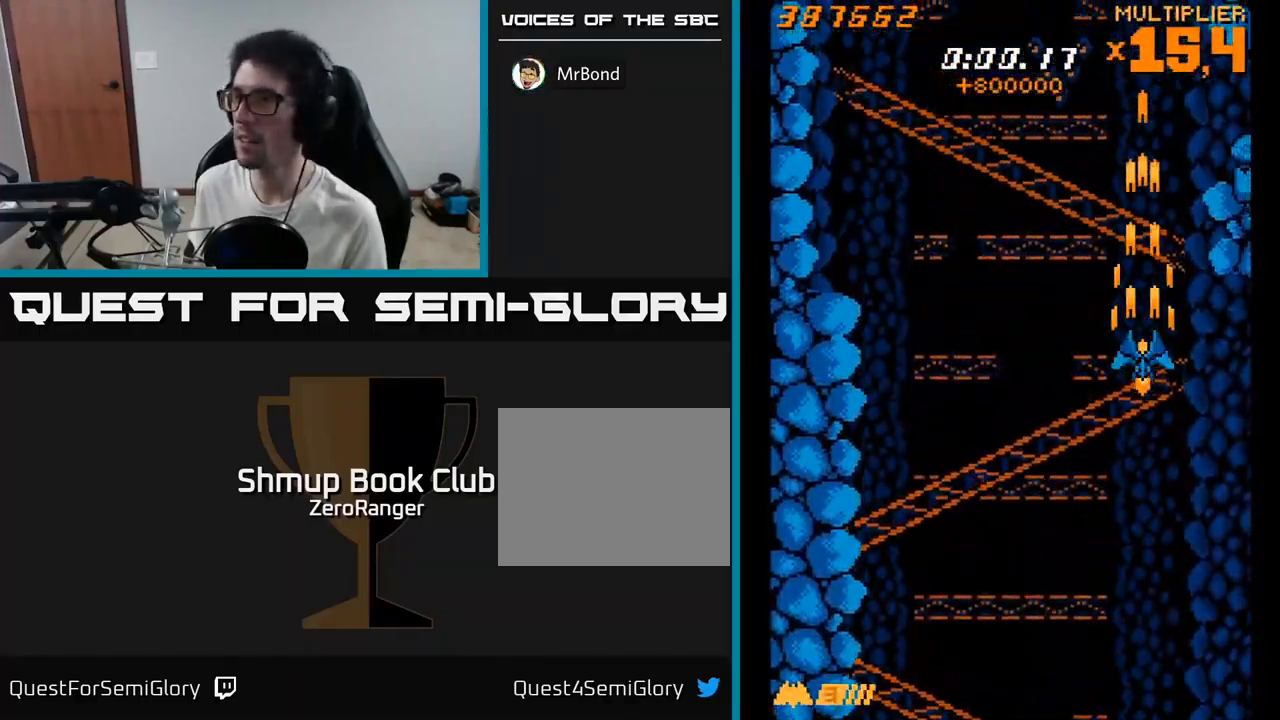
{"buttons": ["A"], "right_stick": "center", "events": [[284, "DPAD_RIGHT", "down"], [334, "DPAD_RIGHT", "up"]]}
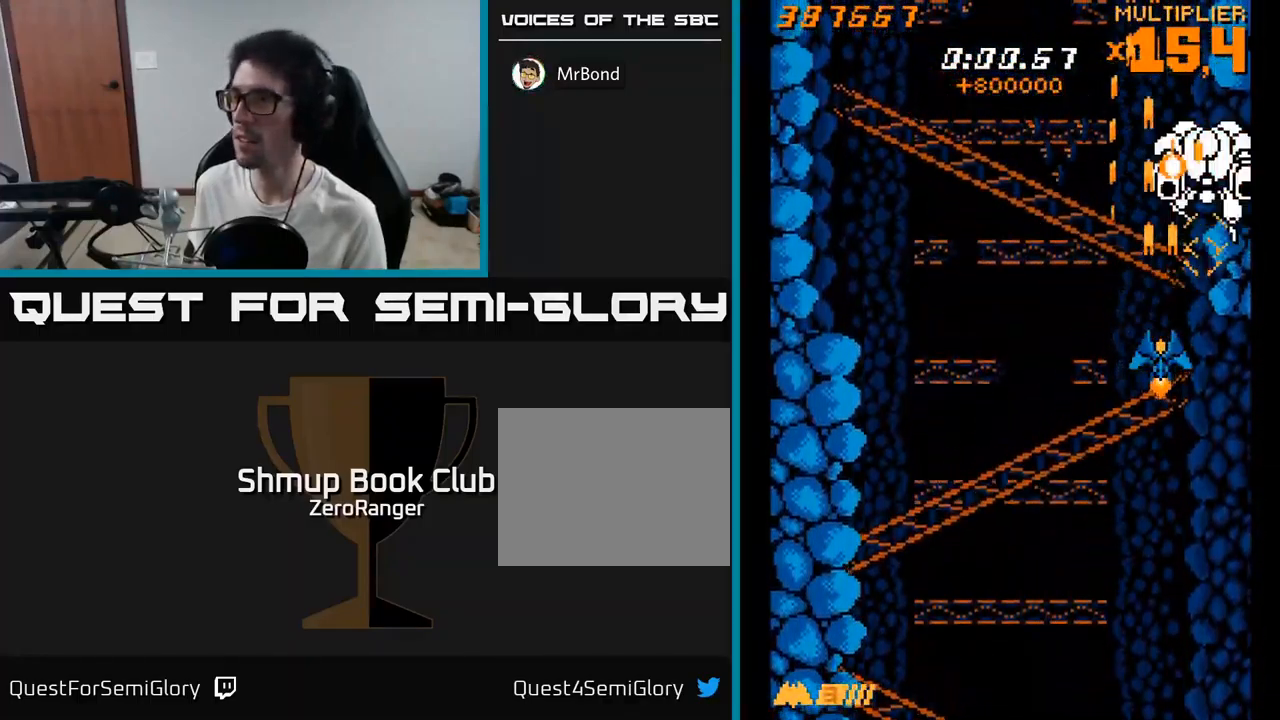
{"buttons": ["A", "DPAD_DOWN"], "right_stick": "center", "events": [[350, "DPAD_DOWN", "down"], [350, "DPAD_LEFT", "down"], [466, "DPAD_LEFT", "up"]]}
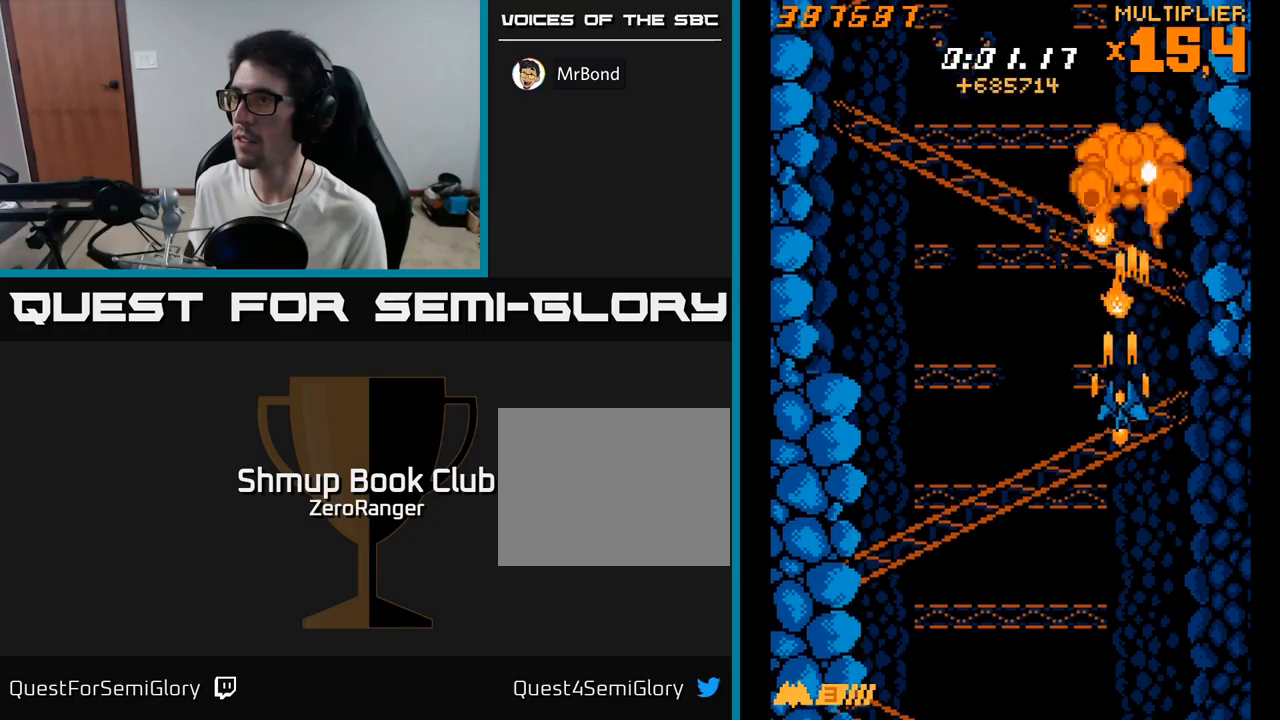
{"buttons": ["A", "DPAD_UP"], "right_stick": "center", "events": [[50, "DPAD_LEFT", "down"], [216, "DPAD_DOWN", "up"], [266, "DPAD_UP", "down"], [333, "DPAD_LEFT", "up"]]}
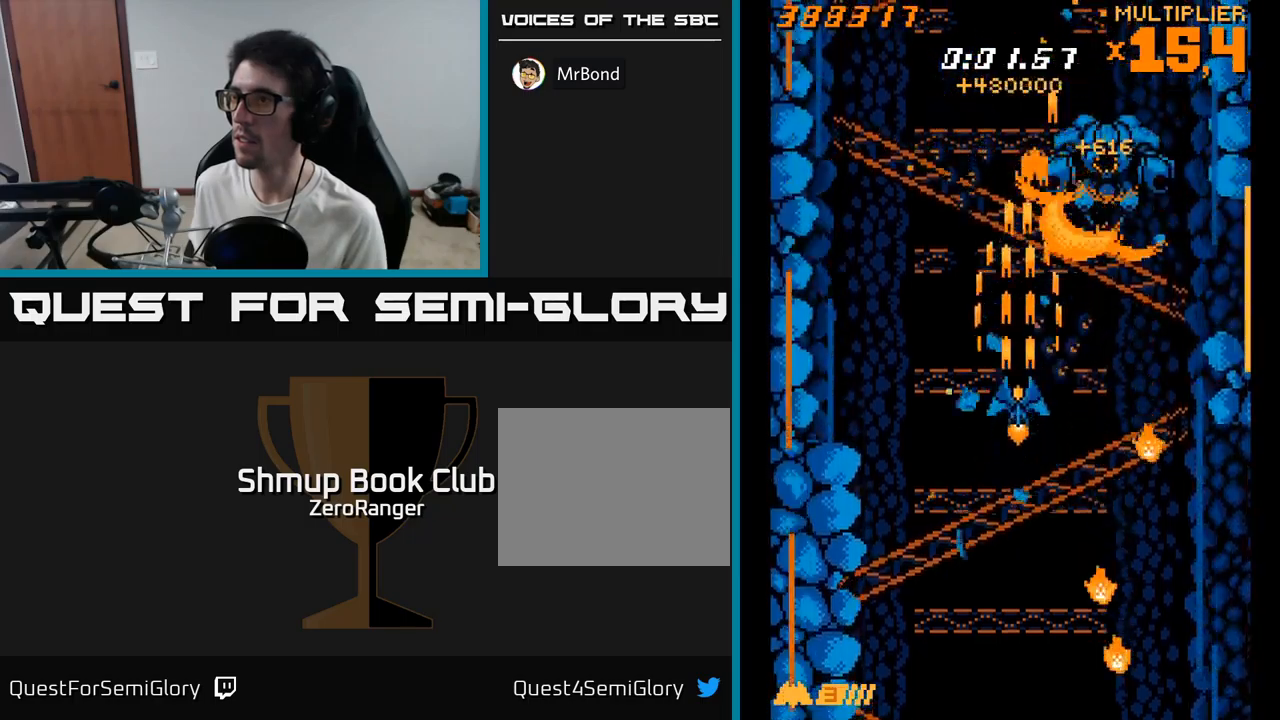
{"buttons": ["A", "DPAD_DOWN", "DPAD_LEFT"], "right_stick": "center", "events": [[100, "DPAD_UP", "up"], [150, "DPAD_DOWN", "down"], [200, "DPAD_RIGHT", "down"], [366, "DPAD_RIGHT", "up"], [433, "DPAD_LEFT", "down"]]}
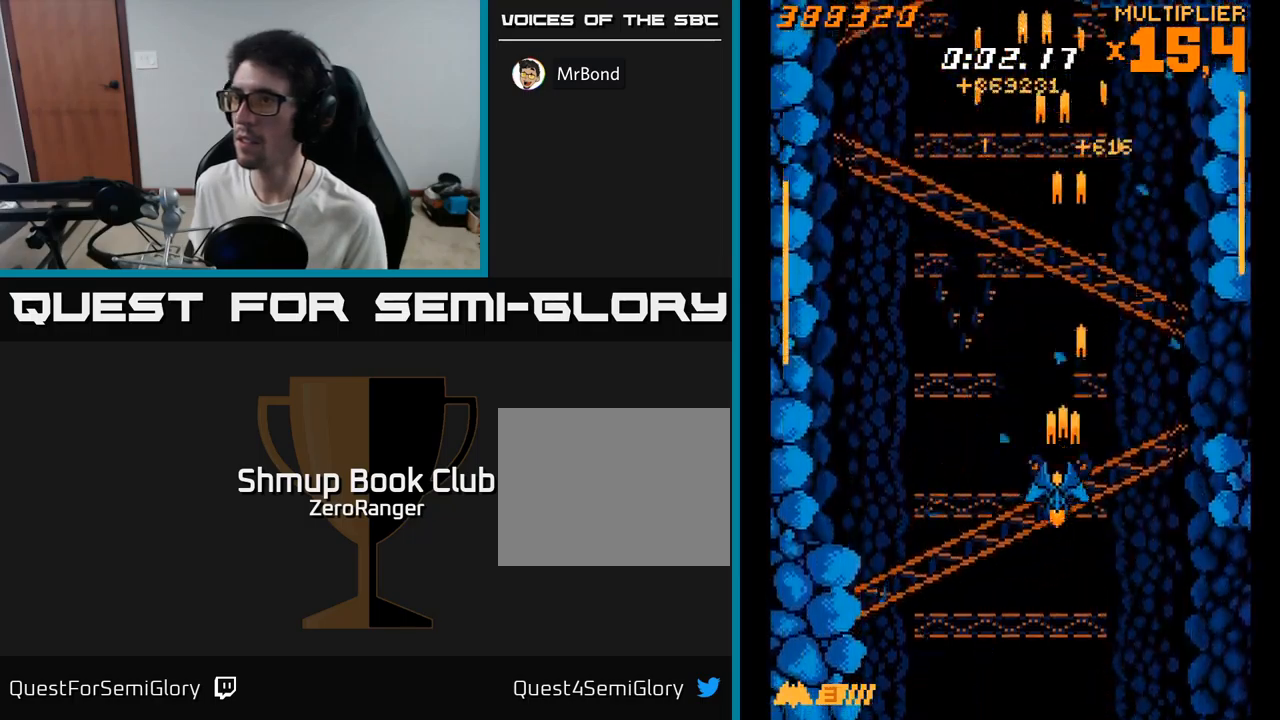
{"buttons": ["A", "DPAD_UP", "DPAD_LEFT"], "right_stick": "center", "events": [[16, "DPAD_DOWN", "up"], [100, "DPAD_UP", "down"], [250, "DPAD_UP", "up"], [383, "DPAD_UP", "down"]]}
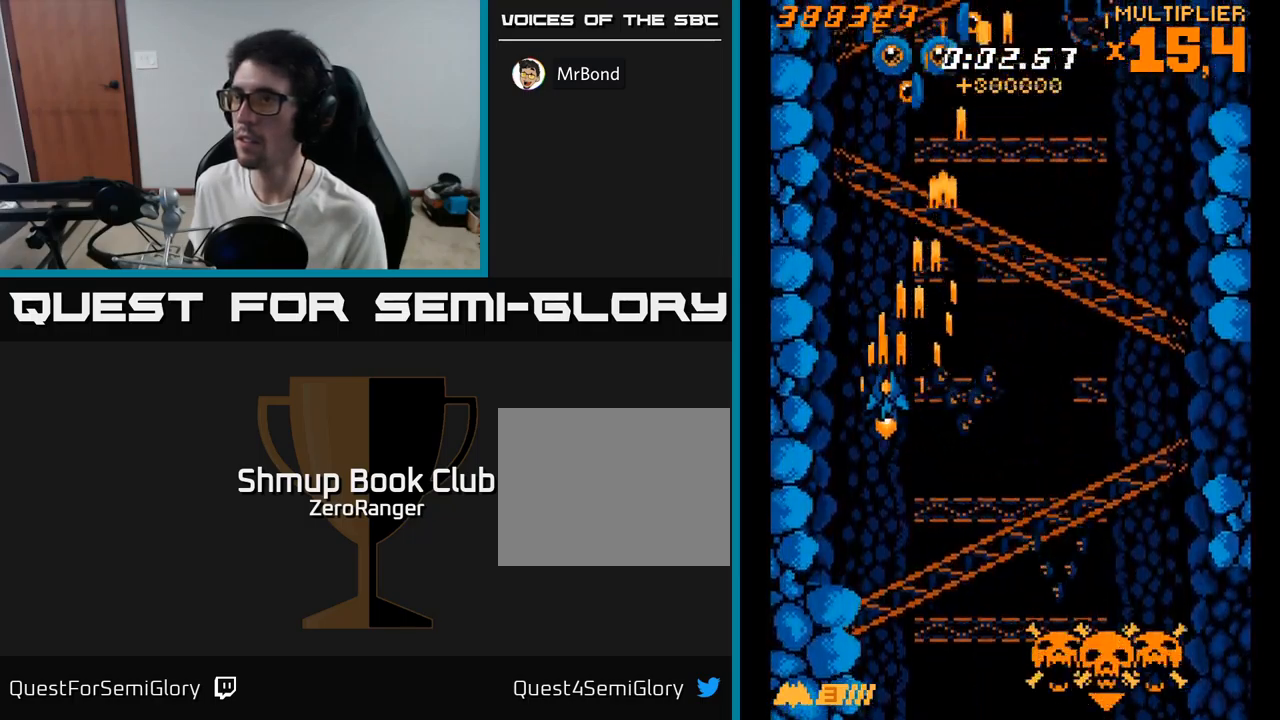
{"buttons": ["A", "DPAD_RIGHT"], "right_stick": "center", "events": [[133, "DPAD_LEFT", "up"], [133, "DPAD_UP", "up"], [166, "DPAD_RIGHT", "down"]]}
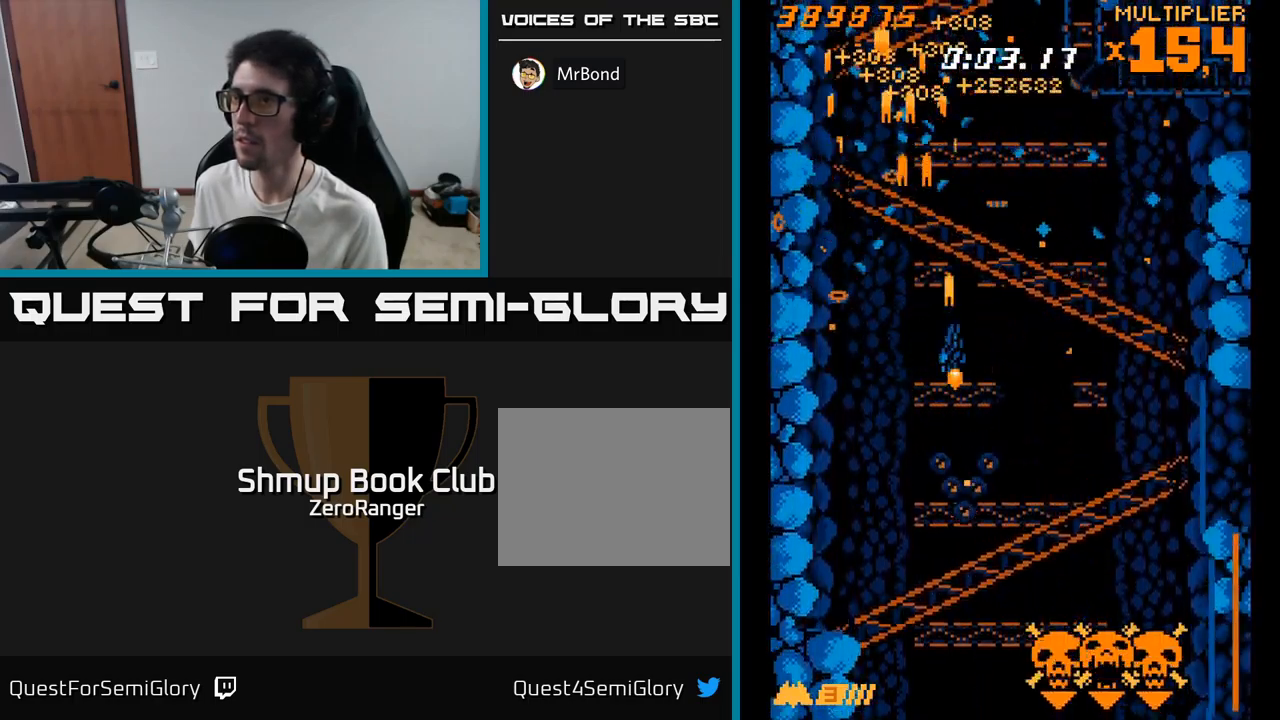
{"buttons": ["A", "DPAD_RIGHT"], "right_stick": "center", "events": []}
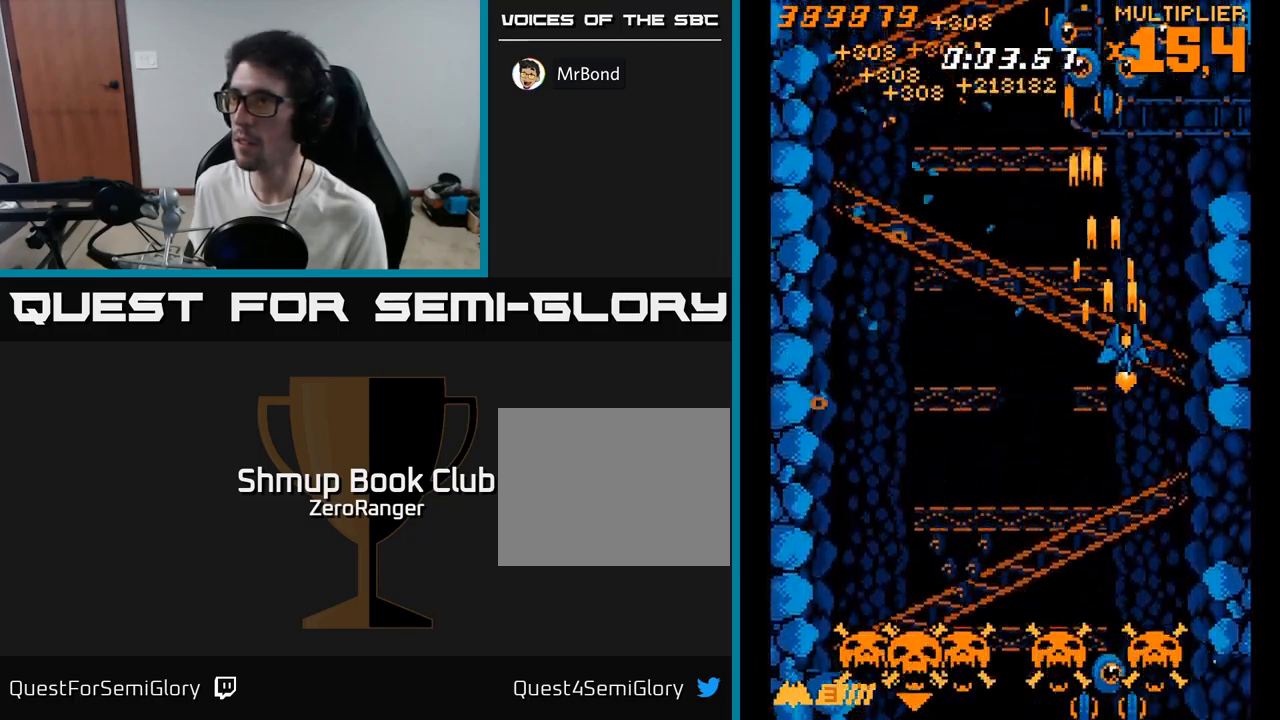
{"buttons": ["X", "DPAD_DOWN", "DPAD_LEFT"], "right_stick": "center", "events": [[33, "DPAD_RIGHT", "up"], [50, "DPAD_UP", "down"], [200, "DPAD_UP", "up"], [233, "DPAD_DOWN", "down"], [233, "DPAD_RIGHT", "down"], [316, "X", "down"], [333, "DPAD_RIGHT", "up"], [350, "A", "up"], [416, "DPAD_LEFT", "down"]]}
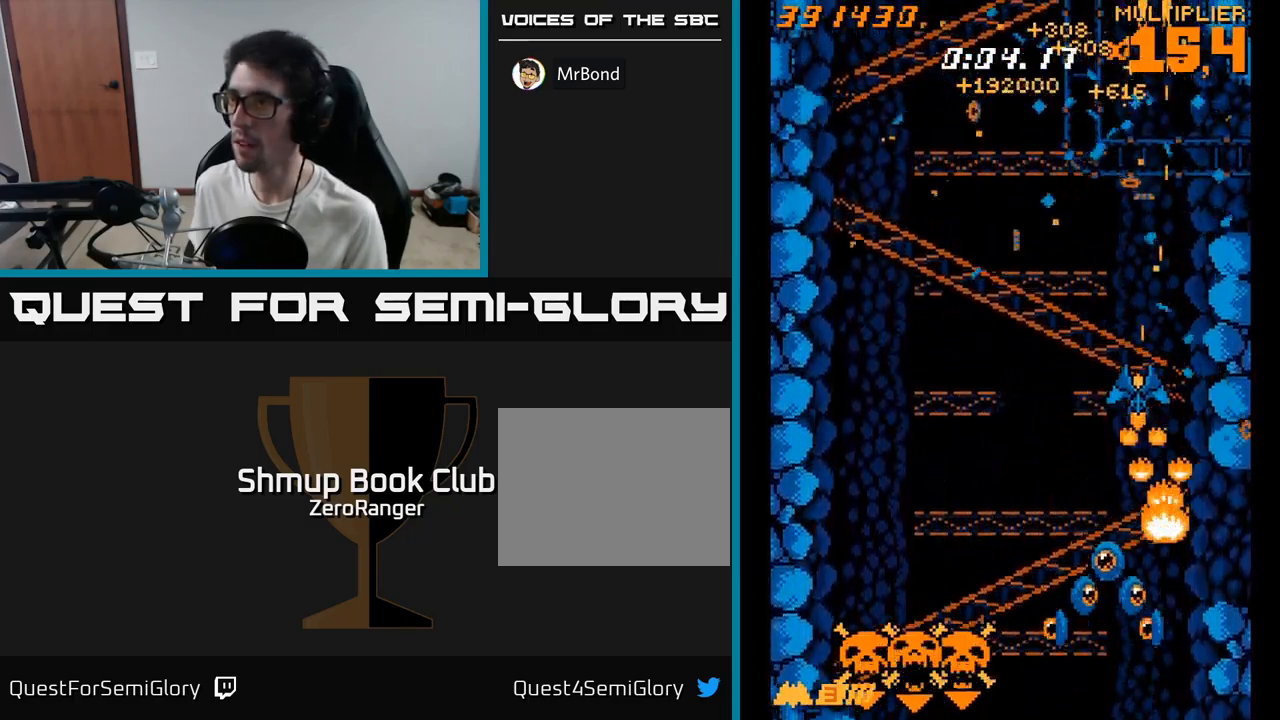
{"buttons": ["X", "DPAD_LEFT"], "right_stick": "center", "events": [[100, "DPAD_LEFT", "up"], [183, "DPAD_LEFT", "down"], [266, "DPAD_DOWN", "up"]]}
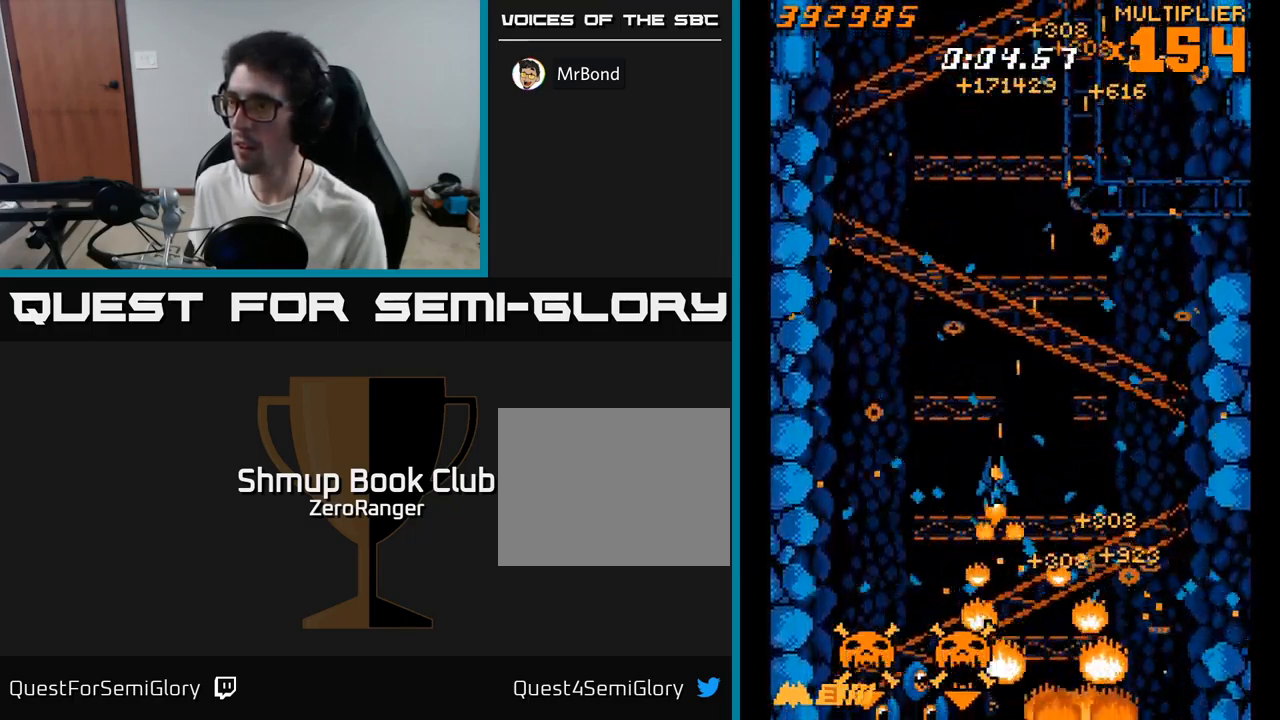
{"buttons": ["X", "DPAD_UP", "DPAD_RIGHT"], "right_stick": "center", "events": [[66, "DPAD_DOWN", "down"], [333, "DPAD_DOWN", "up"], [400, "DPAD_LEFT", "up"], [416, "DPAD_RIGHT", "down"], [450, "DPAD_UP", "down"]]}
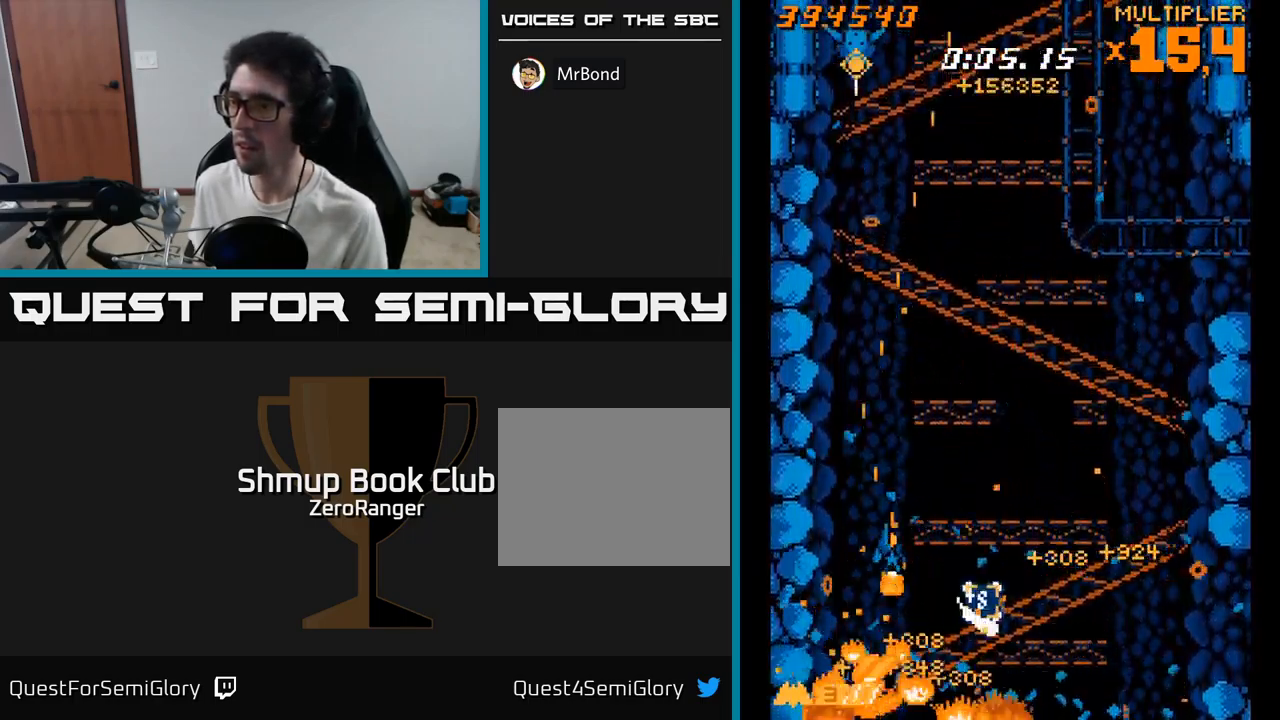
{"buttons": ["A", "DPAD_DOWN"], "right_stick": "center", "events": [[300, "A", "down"], [350, "DPAD_UP", "up"], [350, "X", "up"], [400, "DPAD_DOWN", "down"], [433, "DPAD_RIGHT", "up"]]}
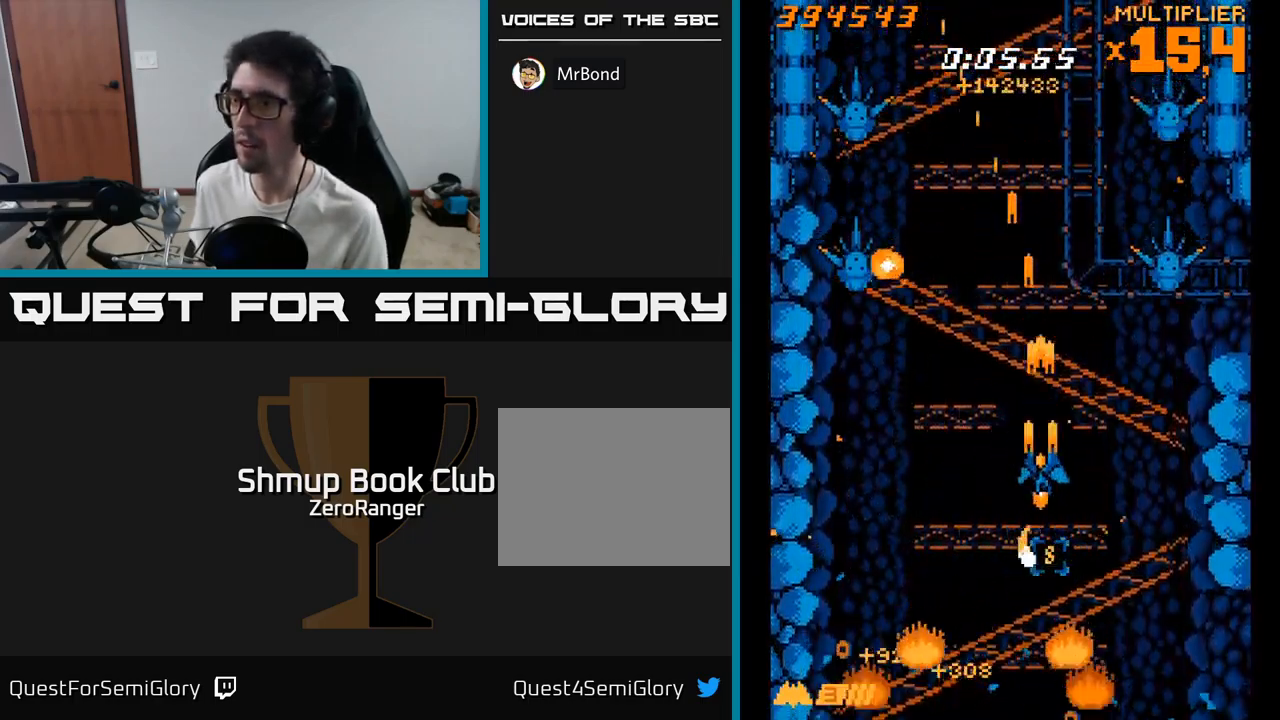
{"buttons": ["A", "DPAD_DOWN"], "right_stick": "center", "events": [[100, "DPAD_RIGHT", "down"], [250, "X", "down"], [316, "A", "up"], [350, "DPAD_DOWN", "up"], [400, "A", "down"], [400, "DPAD_RIGHT", "up"], [416, "X", "up"], [433, "DPAD_UP", "down"], [450, "DPAD_UP", "up"], [467, "DPAD_DOWN", "down"]]}
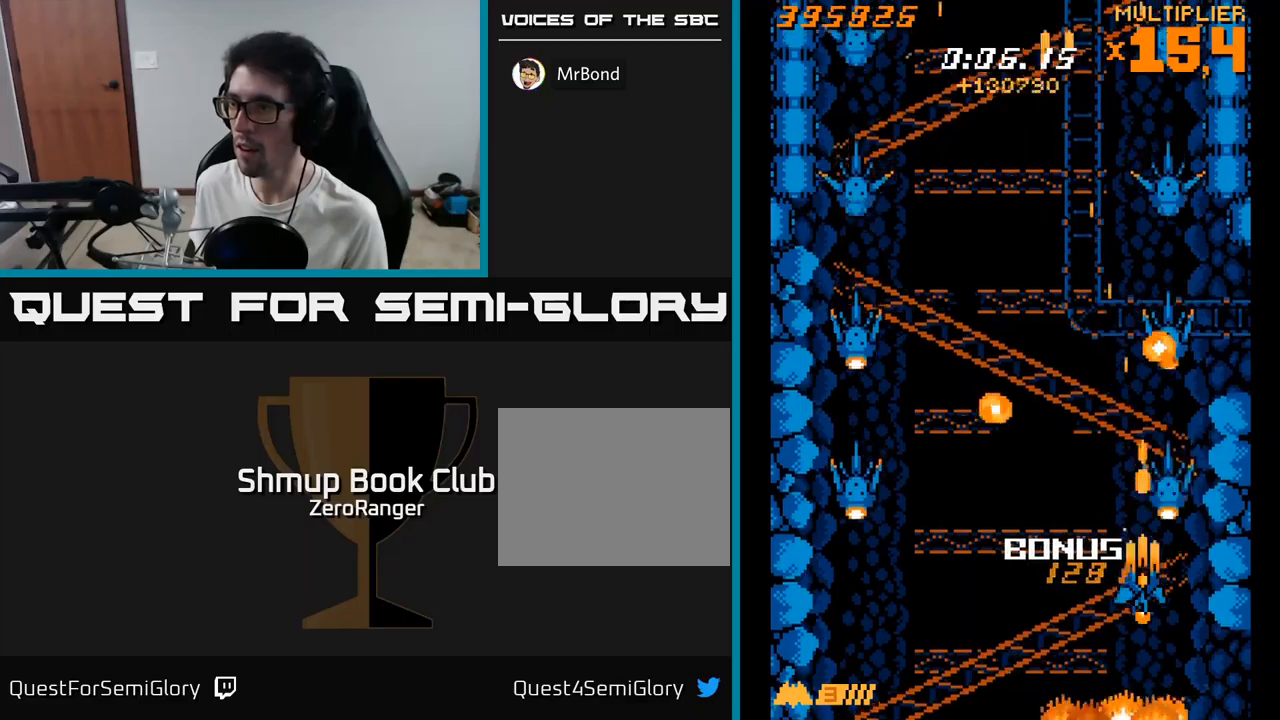
{"buttons": ["A"], "right_stick": "center", "events": [[183, "DPAD_DOWN", "up"], [283, "DPAD_DOWN", "down"], [400, "DPAD_DOWN", "up"]]}
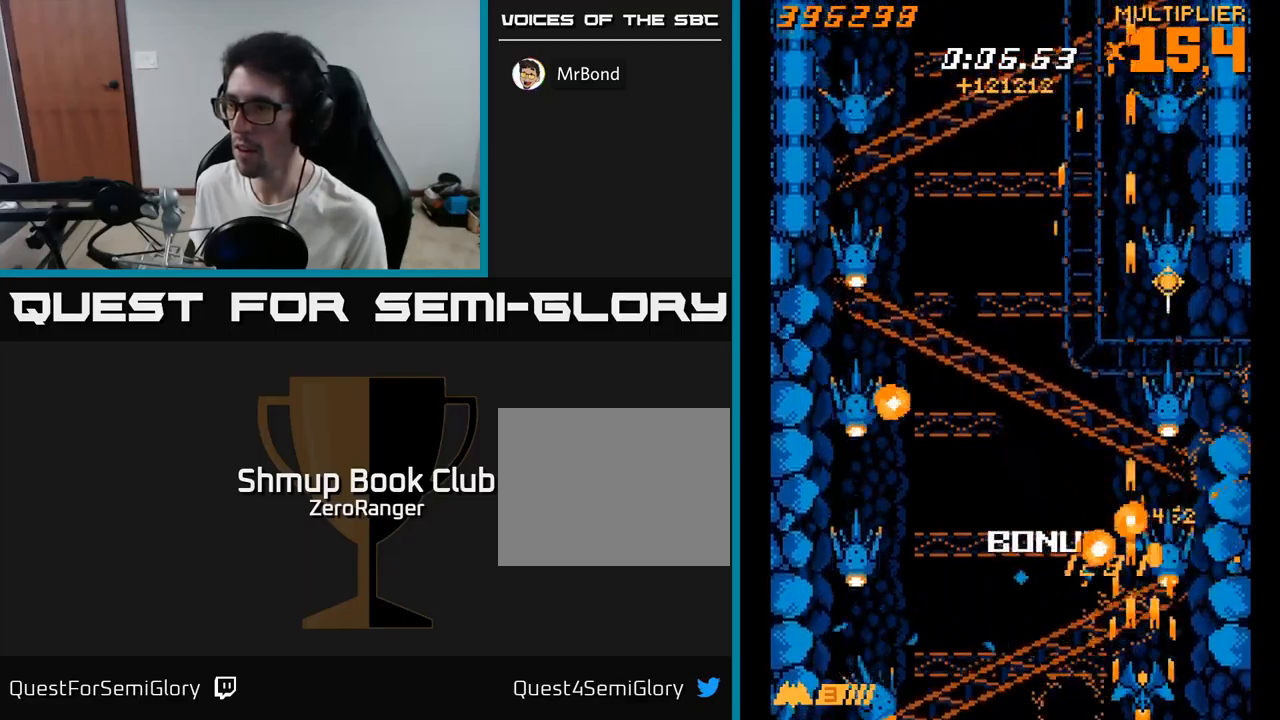
{"buttons": ["A", "DPAD_LEFT"], "right_stick": "center", "events": [[83, "DPAD_DOWN", "down"], [117, "DPAD_RIGHT", "down"], [200, "DPAD_RIGHT", "up"], [217, "DPAD_DOWN", "up"], [383, "DPAD_DOWN", "down"], [400, "DPAD_LEFT", "down"], [467, "DPAD_DOWN", "up"]]}
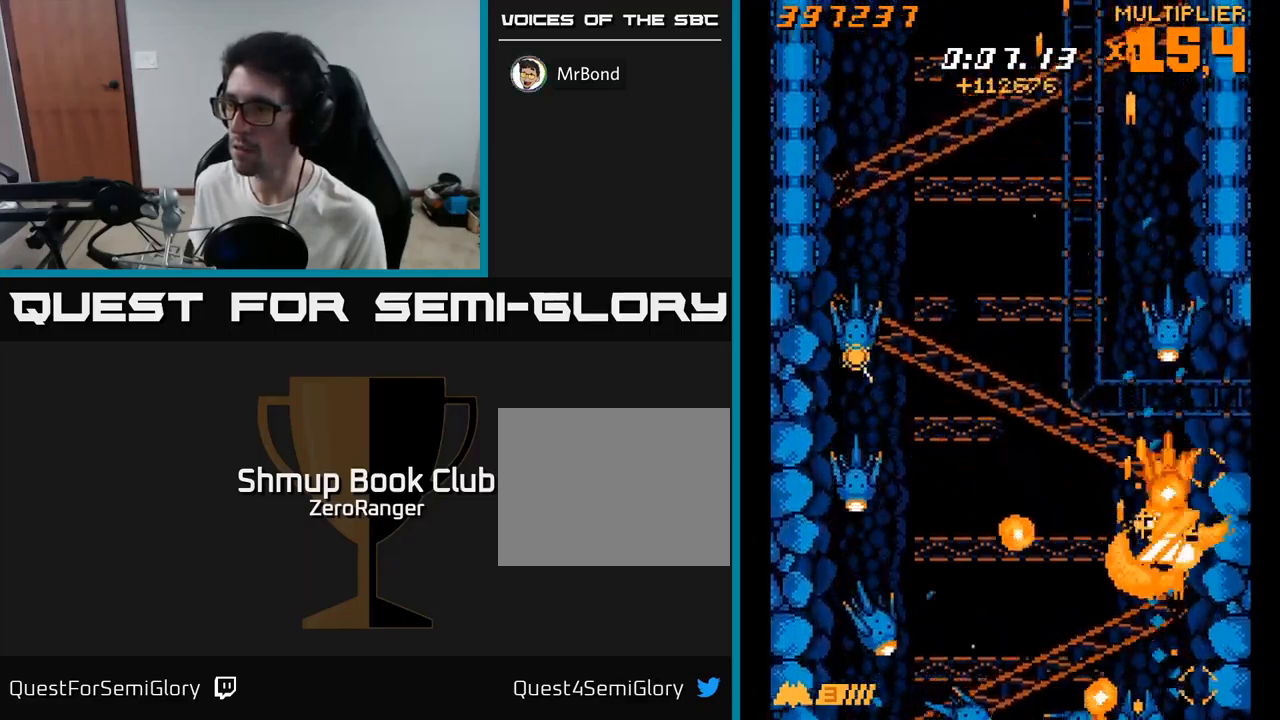
{"buttons": ["A", "DPAD_UP"], "right_stick": "center", "events": [[33, "DPAD_LEFT", "up"], [50, "DPAD_RIGHT", "down"], [150, "DPAD_UP", "down"], [183, "DPAD_RIGHT", "up"], [283, "DPAD_RIGHT", "down"], [317, "DPAD_UP", "up"], [417, "DPAD_UP", "down"], [483, "DPAD_RIGHT", "up"]]}